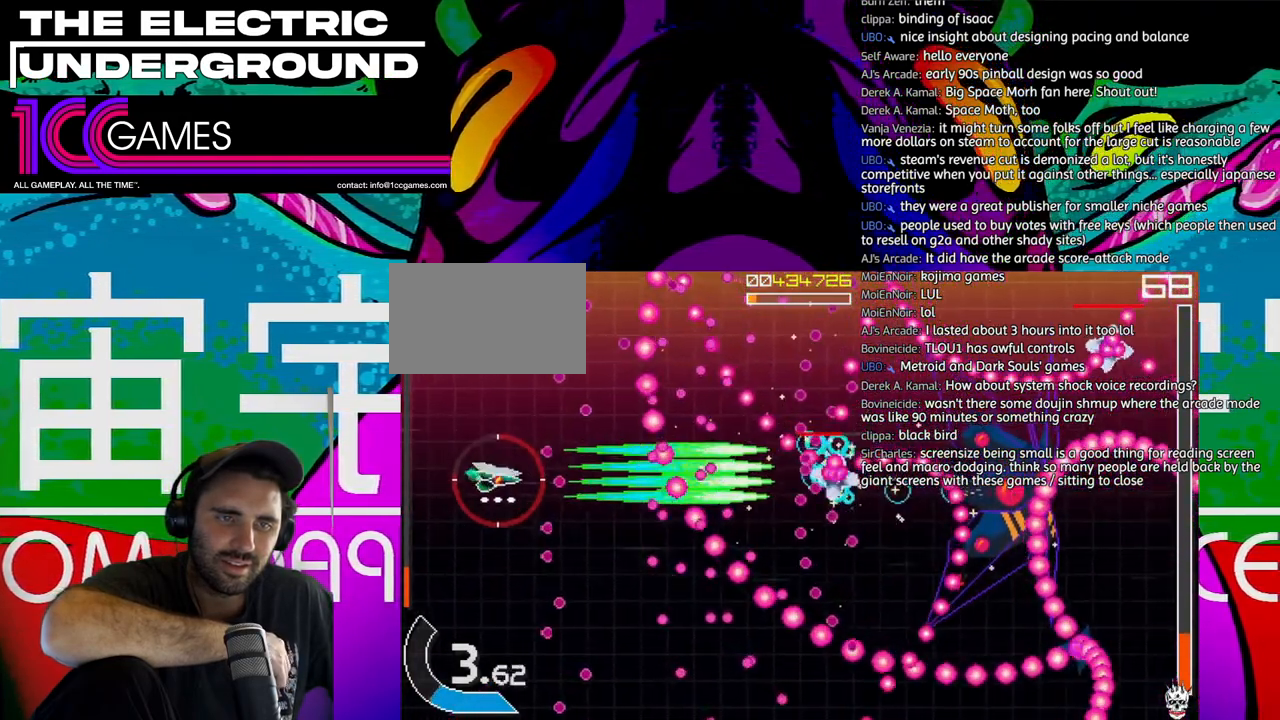
Gameplay with a controller (arcade stick); each line is a JSON object with the inputs held at the frame after it (dt_ms = milliseconds from this image to that frame). "events" lists button and stick changes between this image and that frame as [ms after this image, input, new state], when the widget could be followed in between. Not read: L3 R3.
{"dt_ms": 1000, "buttons": ["SQUARE", "TRIANGLE"], "left_stick": "center"}
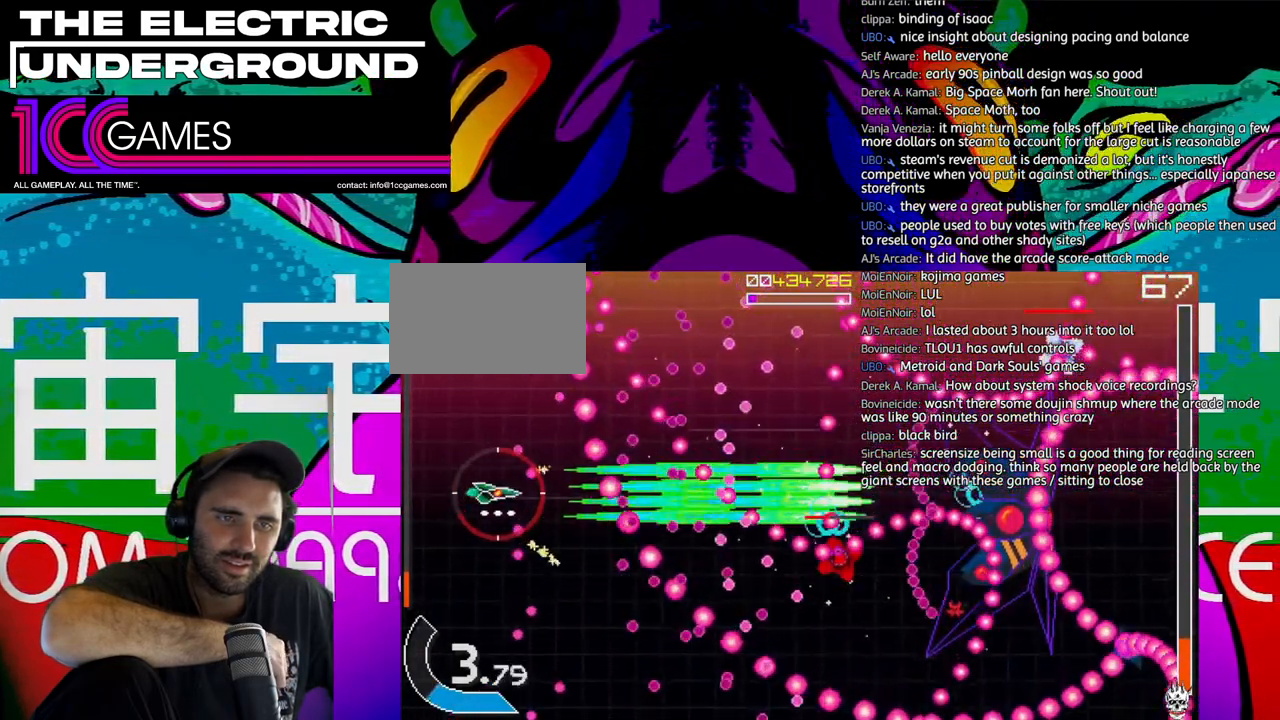
{"dt_ms": 500, "buttons": ["SQUARE", "TRIANGLE"], "left_stick": "center", "events": [[317, "left_stick", "right"], [417, "left_stick", "center"]]}
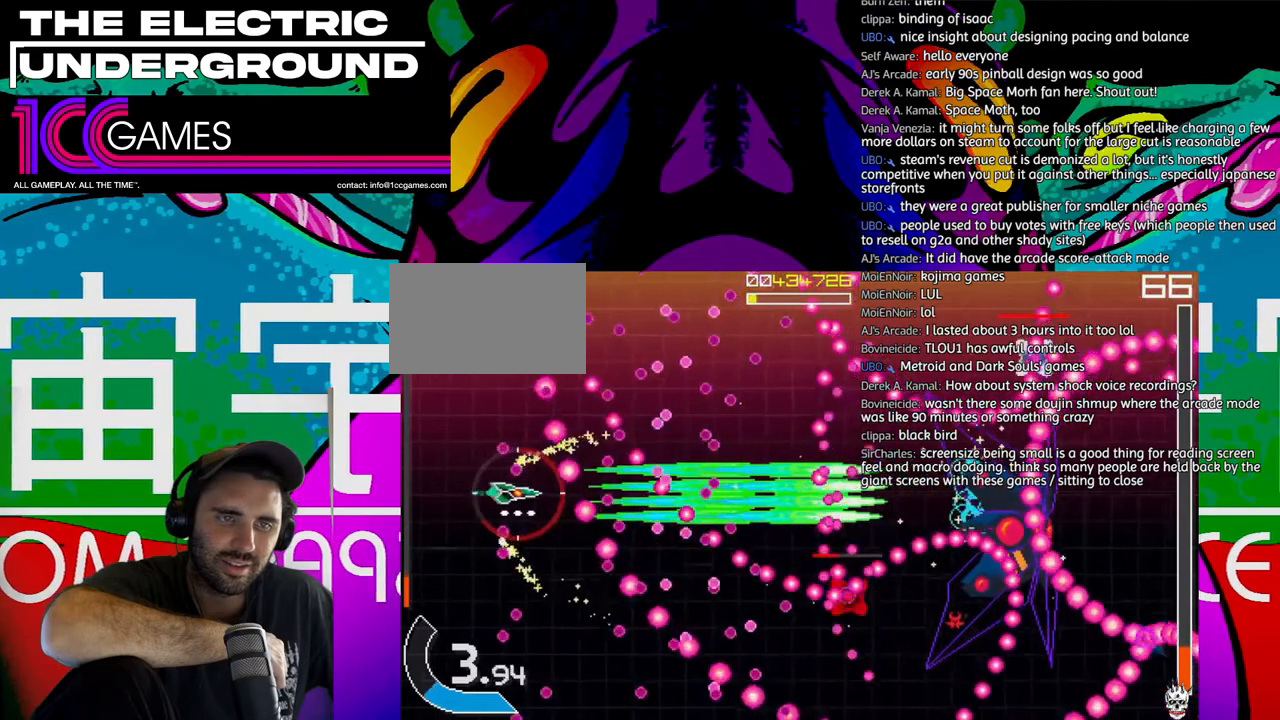
{"dt_ms": 500, "buttons": ["SQUARE", "TRIANGLE"], "left_stick": "center", "events": [[50, "left_stick", "down"], [117, "left_stick", "center"], [383, "left_stick", "down"], [483, "left_stick", "center"]]}
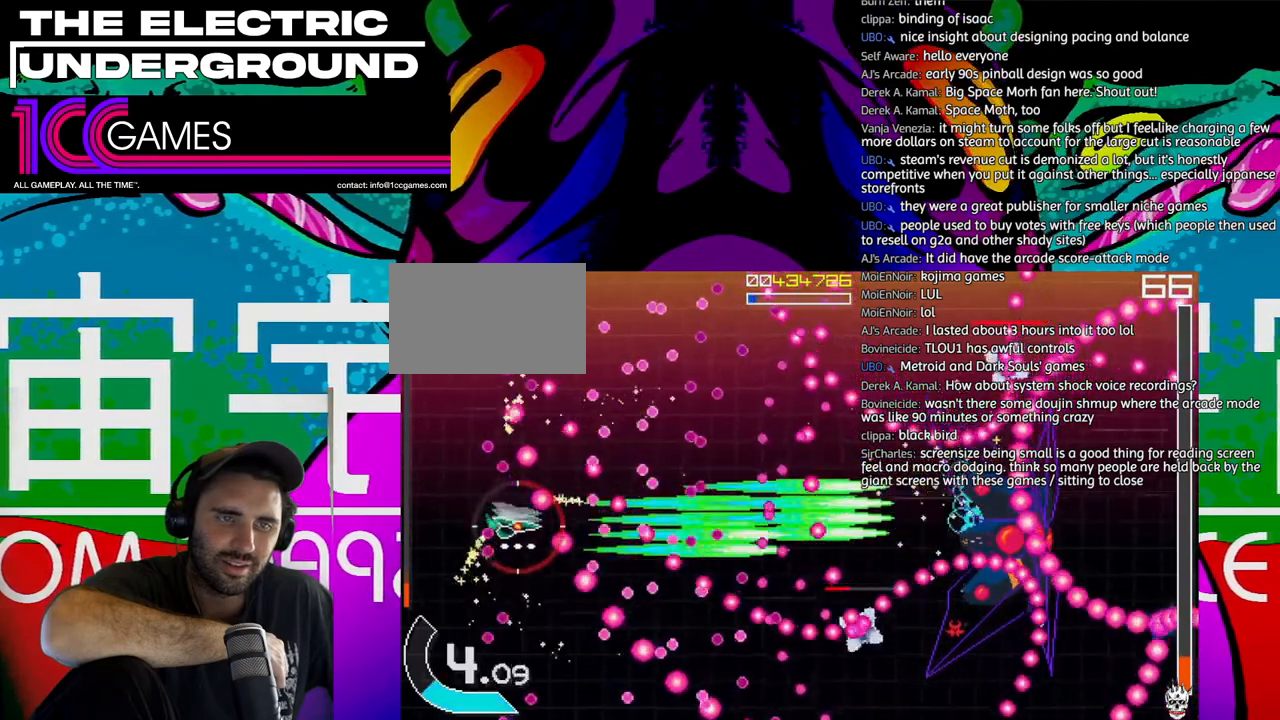
{"dt_ms": 500, "buttons": ["SQUARE", "TRIANGLE"], "left_stick": "center", "events": [[150, "left_stick", "up"], [250, "left_stick", "center"]]}
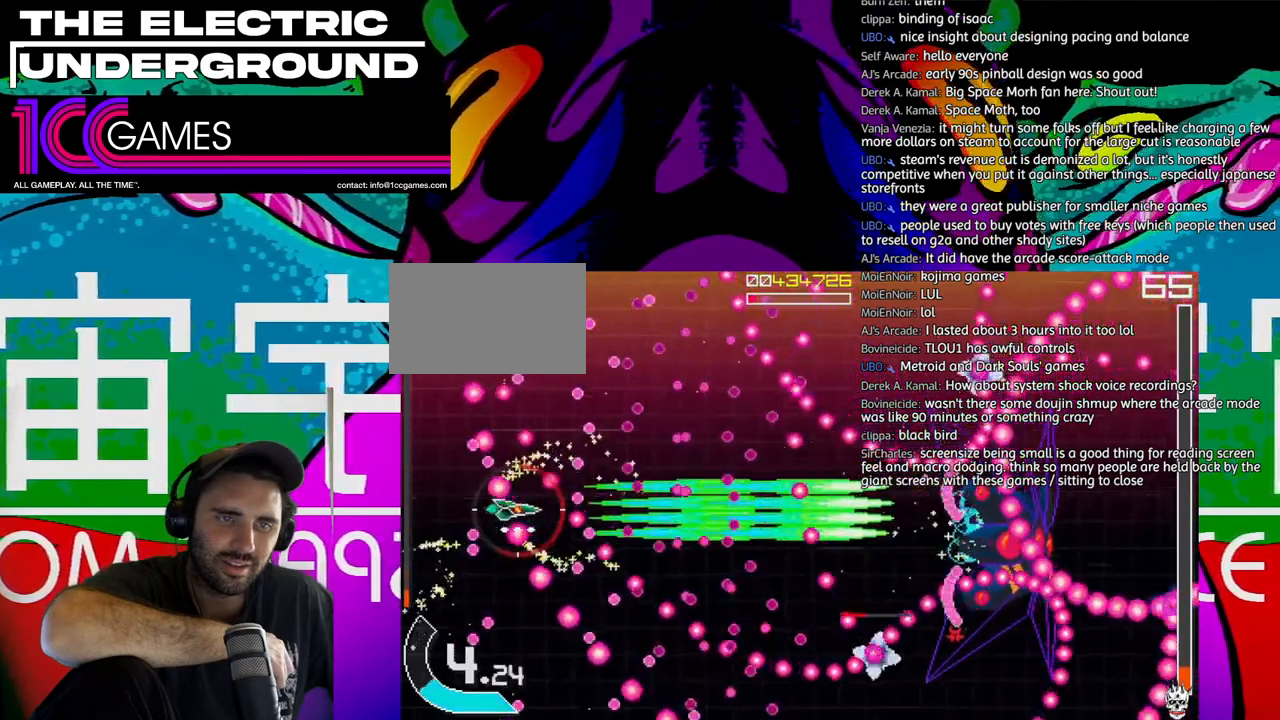
{"dt_ms": 500, "buttons": ["SQUARE", "TRIANGLE"], "left_stick": "center", "events": []}
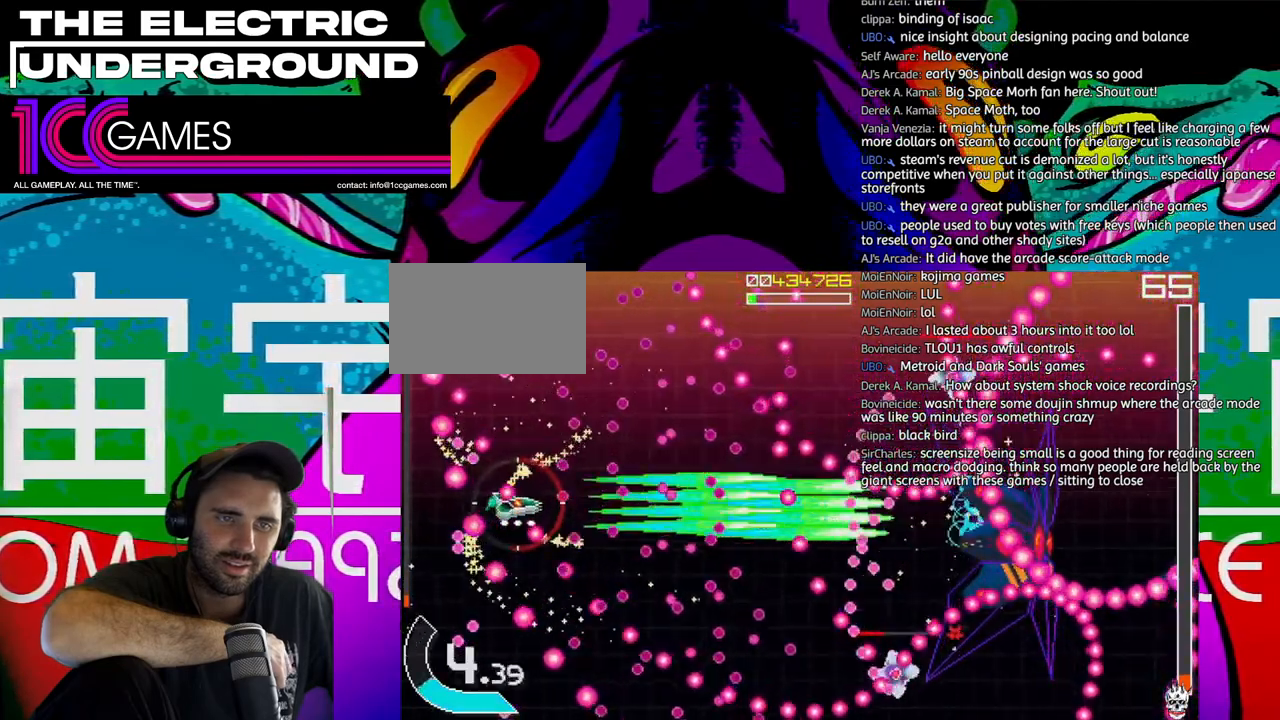
{"dt_ms": 500, "buttons": ["SQUARE", "TRIANGLE"], "left_stick": "down", "events": [[483, "left_stick", "down"]]}
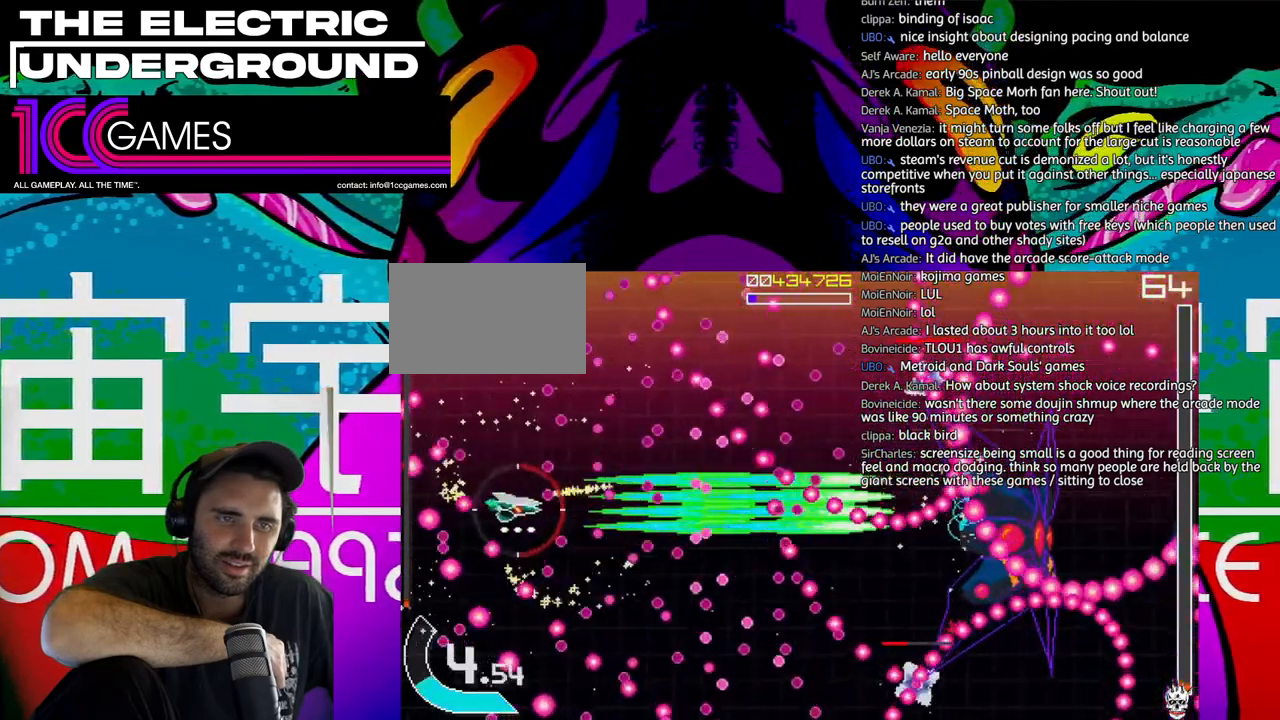
{"dt_ms": 500, "buttons": ["SQUARE", "TRIANGLE"], "left_stick": "center"}
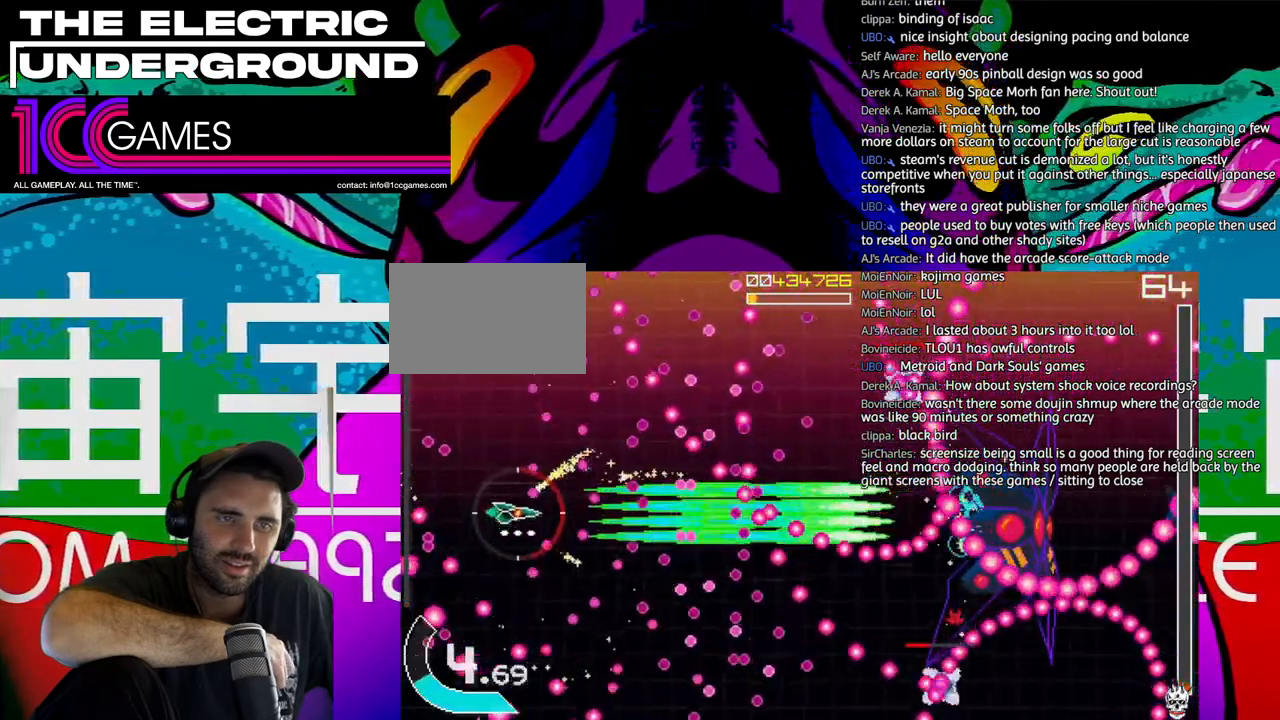
{"dt_ms": 500, "buttons": ["SQUARE", "TRIANGLE"], "left_stick": "center", "events": []}
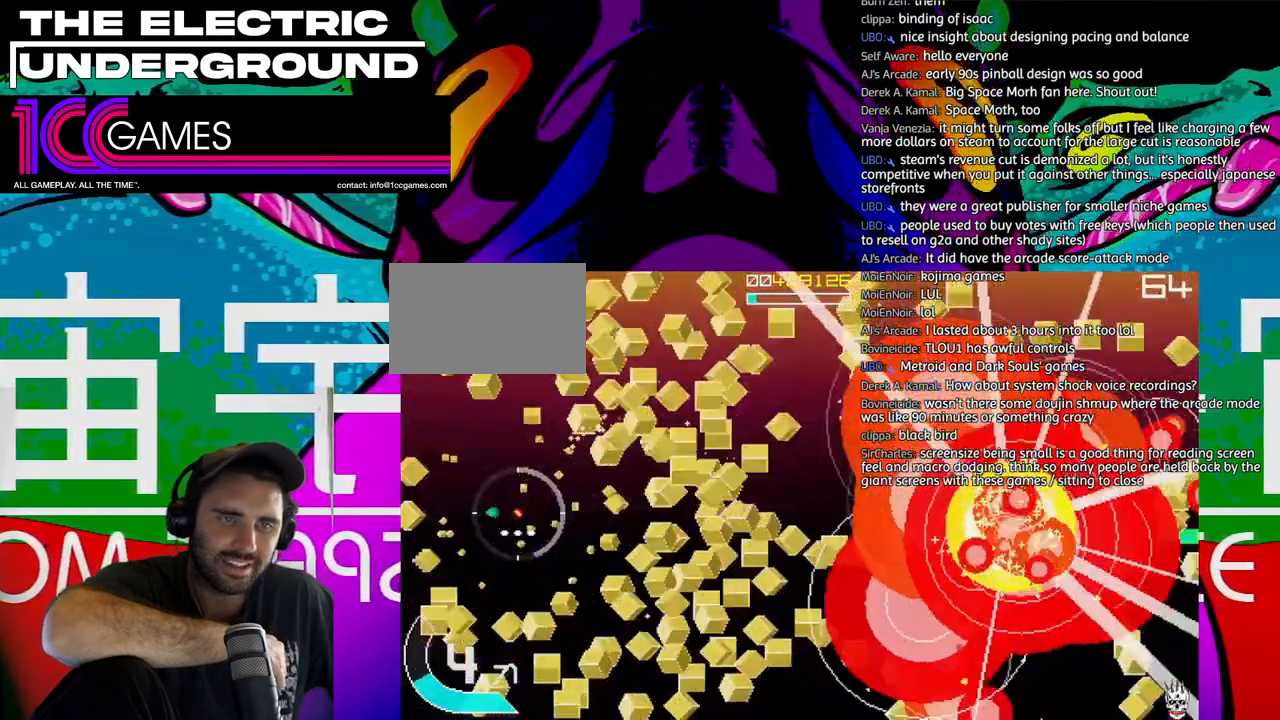
{"dt_ms": 500, "buttons": ["TRIANGLE"], "left_stick": "right", "events": [[50, "left_stick", "right"], [117, "SQUARE", "up"]]}
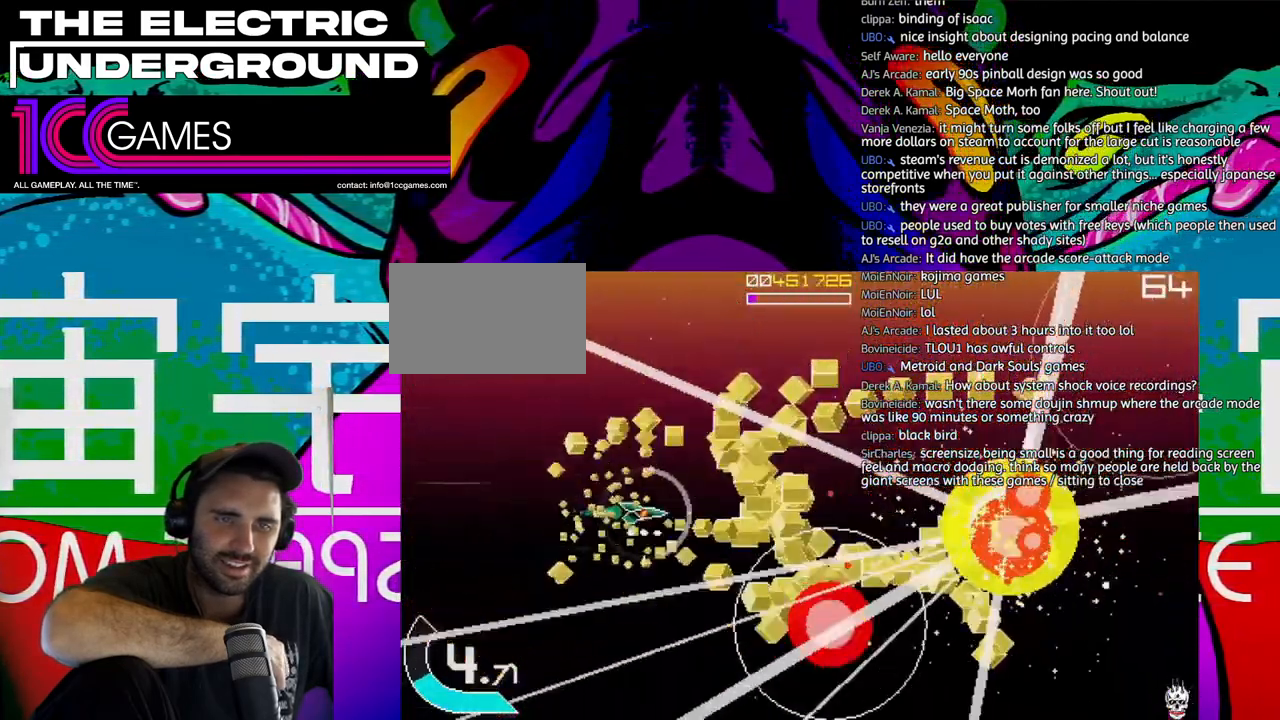
{"dt_ms": 500, "buttons": ["TRIANGLE"], "left_stick": "right", "events": []}
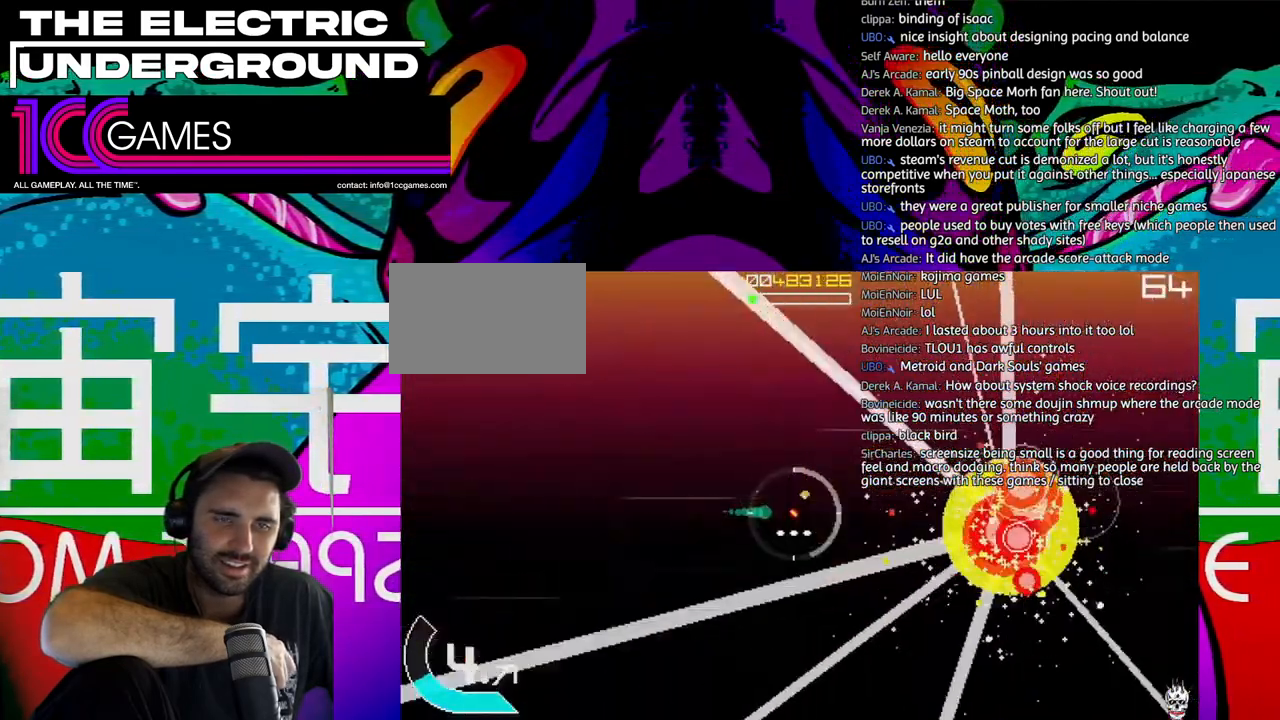
{"dt_ms": 500, "buttons": ["TRIANGLE"], "left_stick": "center", "events": [[417, "left_stick", "center"]]}
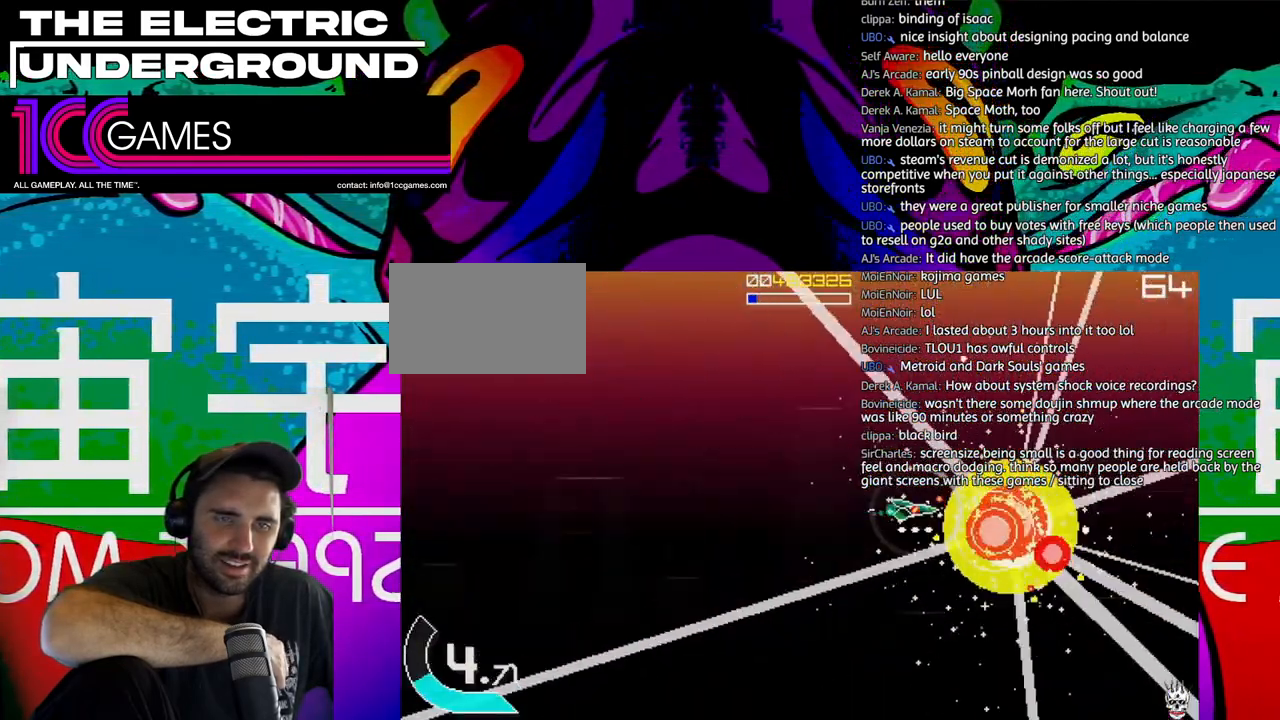
{"dt_ms": 500, "buttons": ["TRIANGLE"], "left_stick": "center", "events": []}
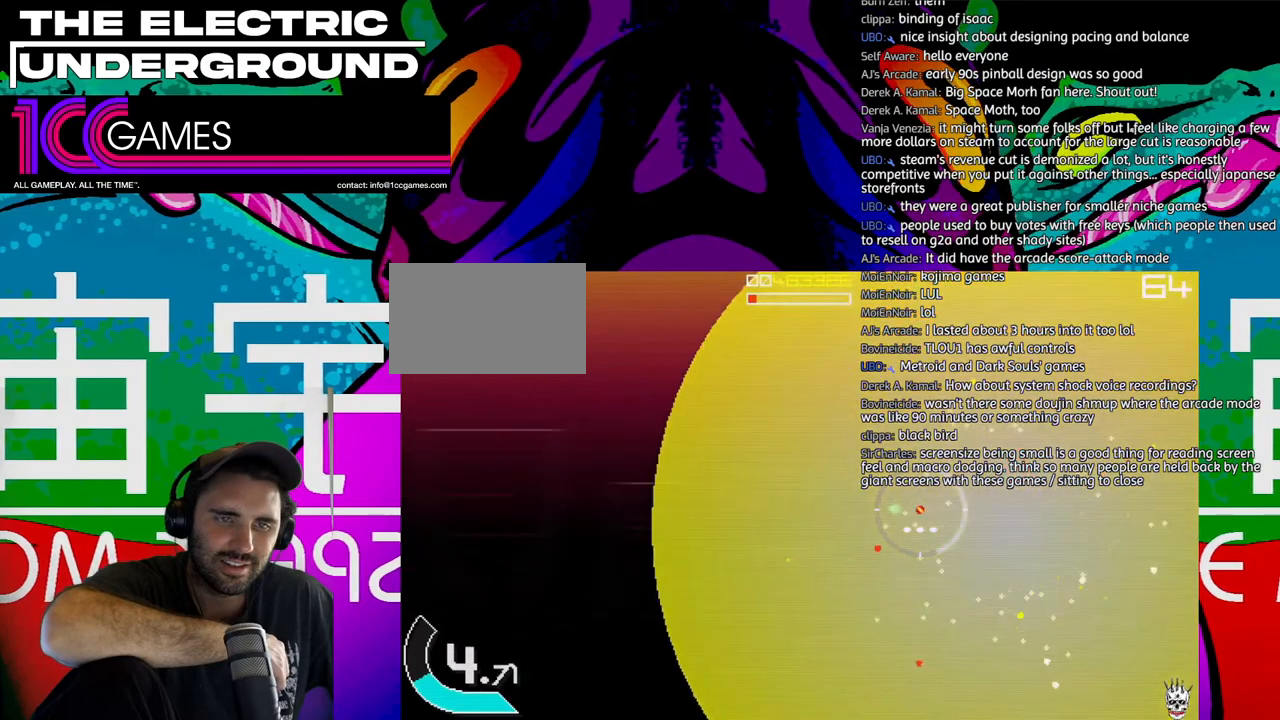
{"dt_ms": 500, "buttons": [], "left_stick": "center", "events": [[417, "TRIANGLE", "up"]]}
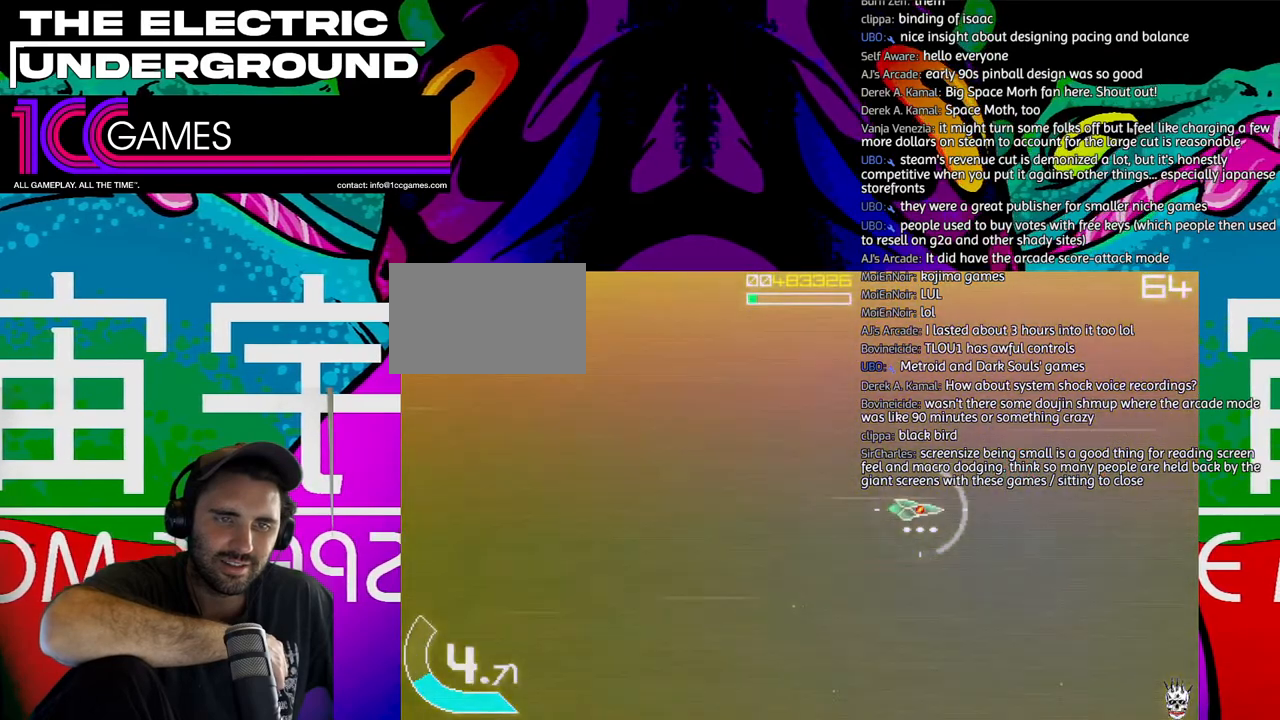
{"dt_ms": 500, "buttons": [], "left_stick": "center", "events": []}
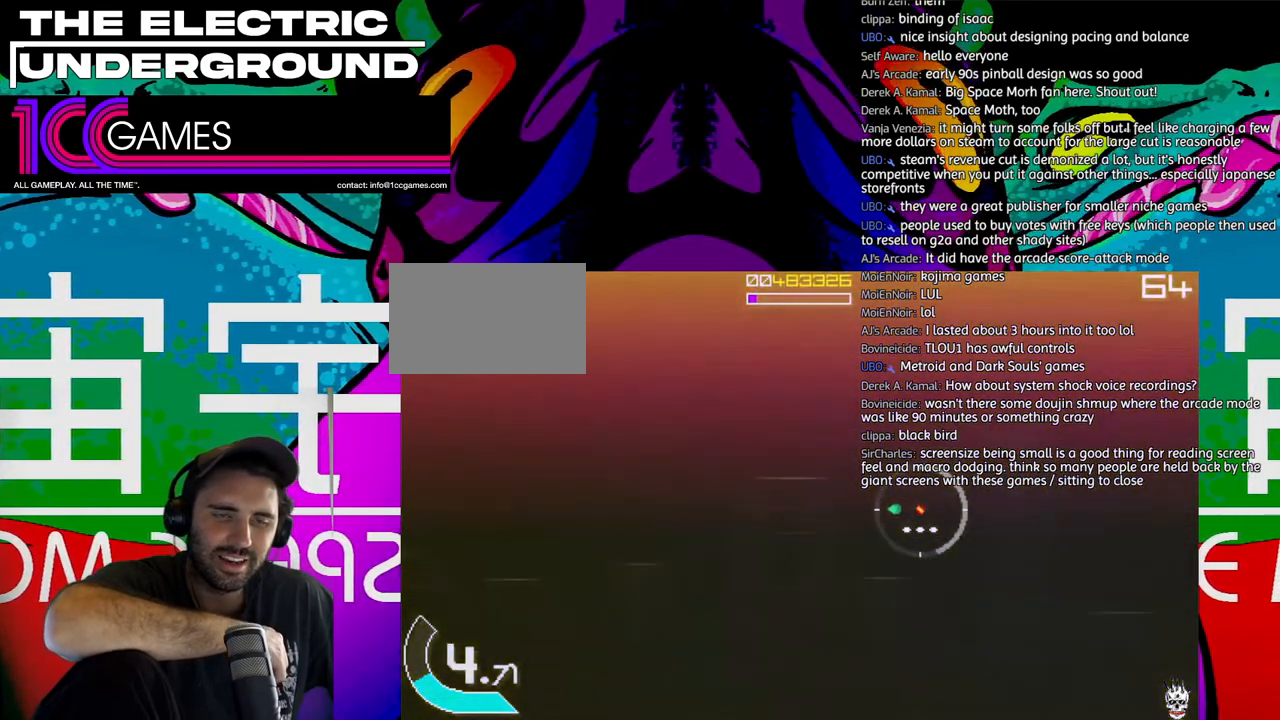
{"dt_ms": 500, "buttons": [], "left_stick": "center", "events": []}
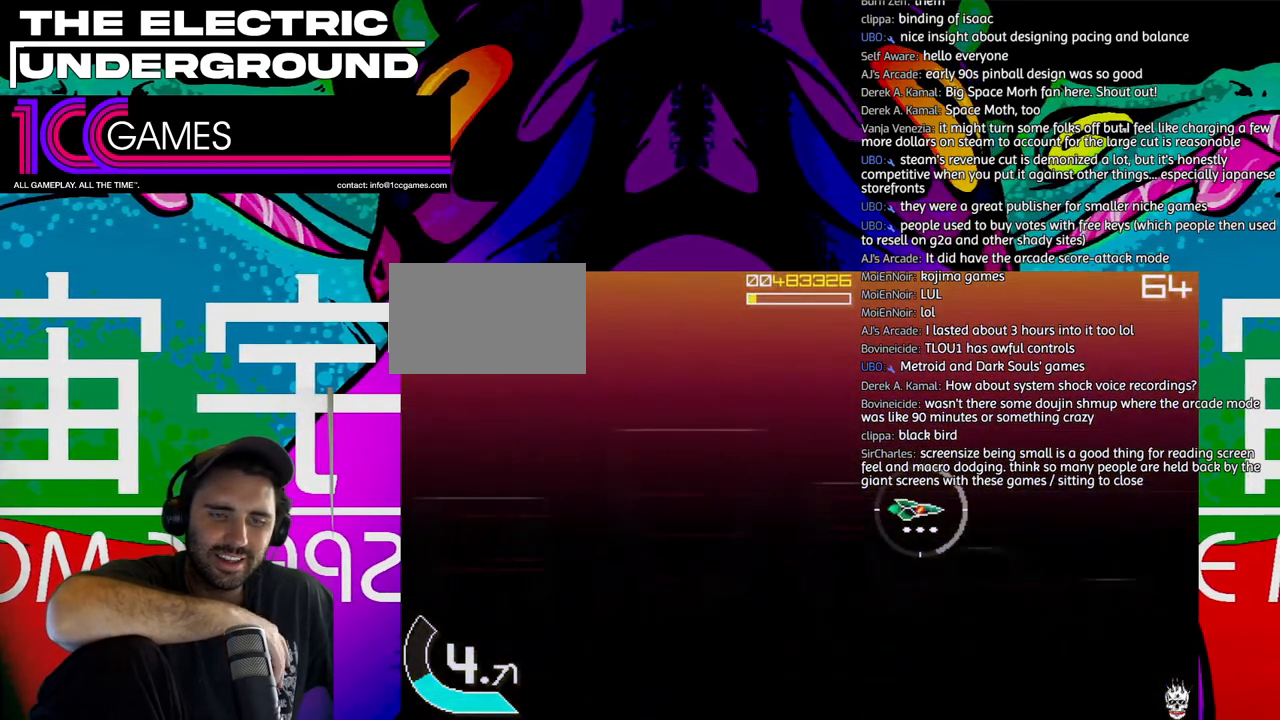
{"dt_ms": 500, "buttons": [], "left_stick": "center", "events": []}
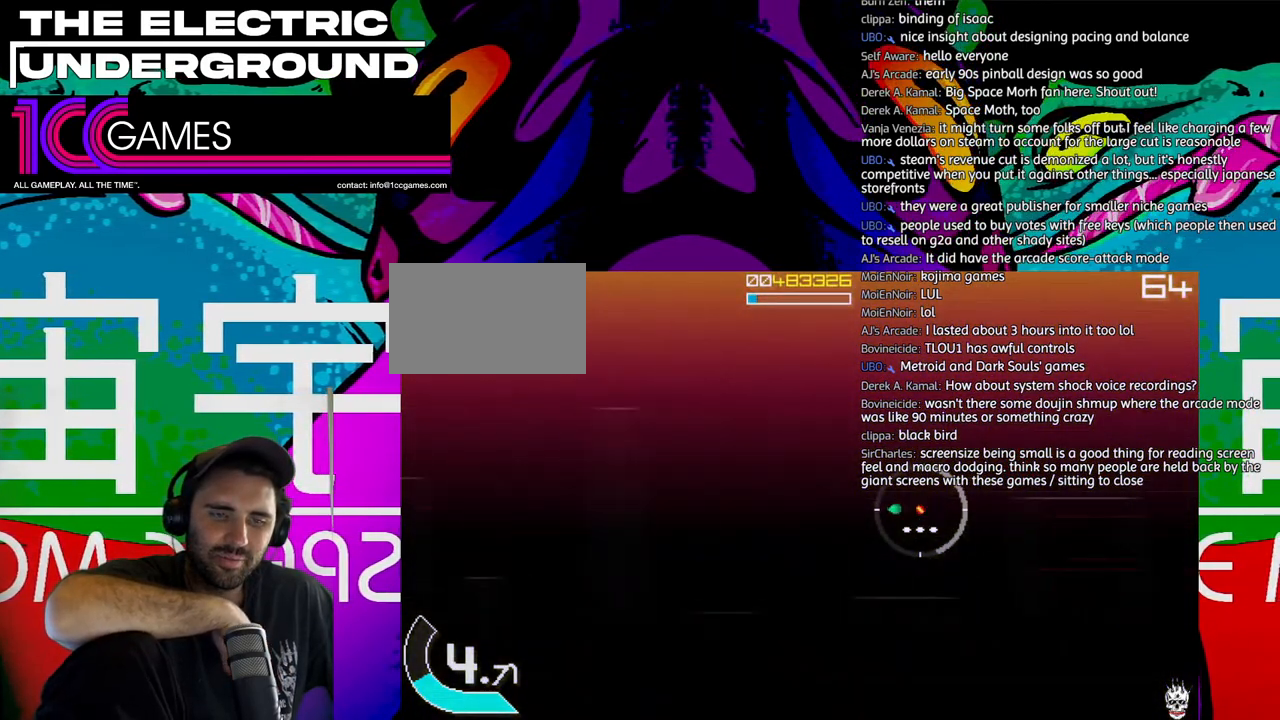
{"dt_ms": 500, "buttons": [], "left_stick": "center", "events": []}
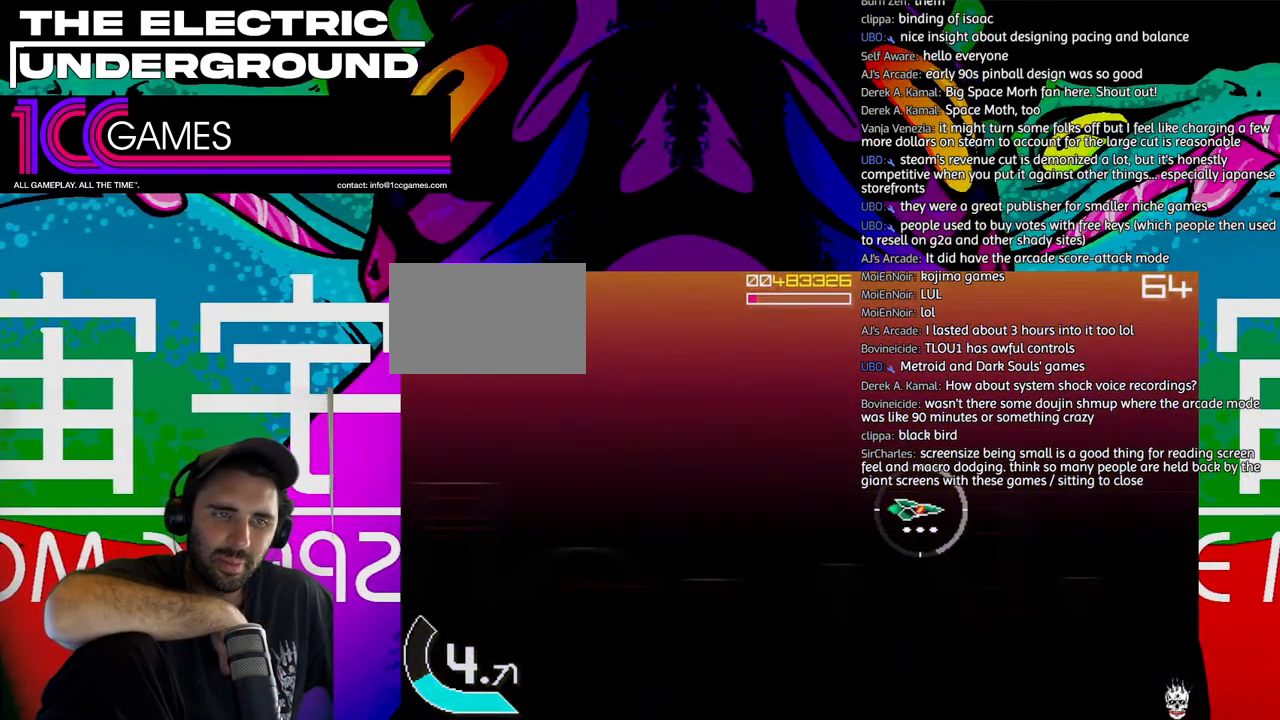
{"dt_ms": 500, "buttons": [], "left_stick": "center", "events": []}
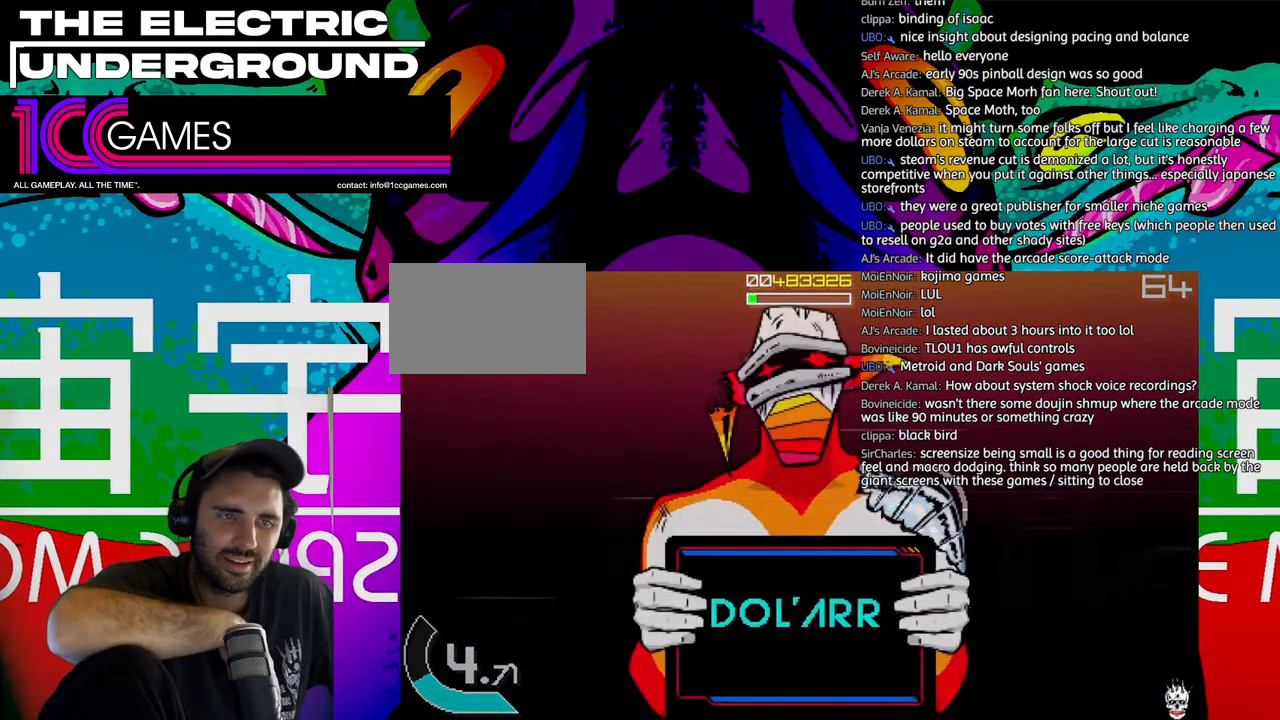
{"dt_ms": 500, "buttons": [], "left_stick": "center", "events": []}
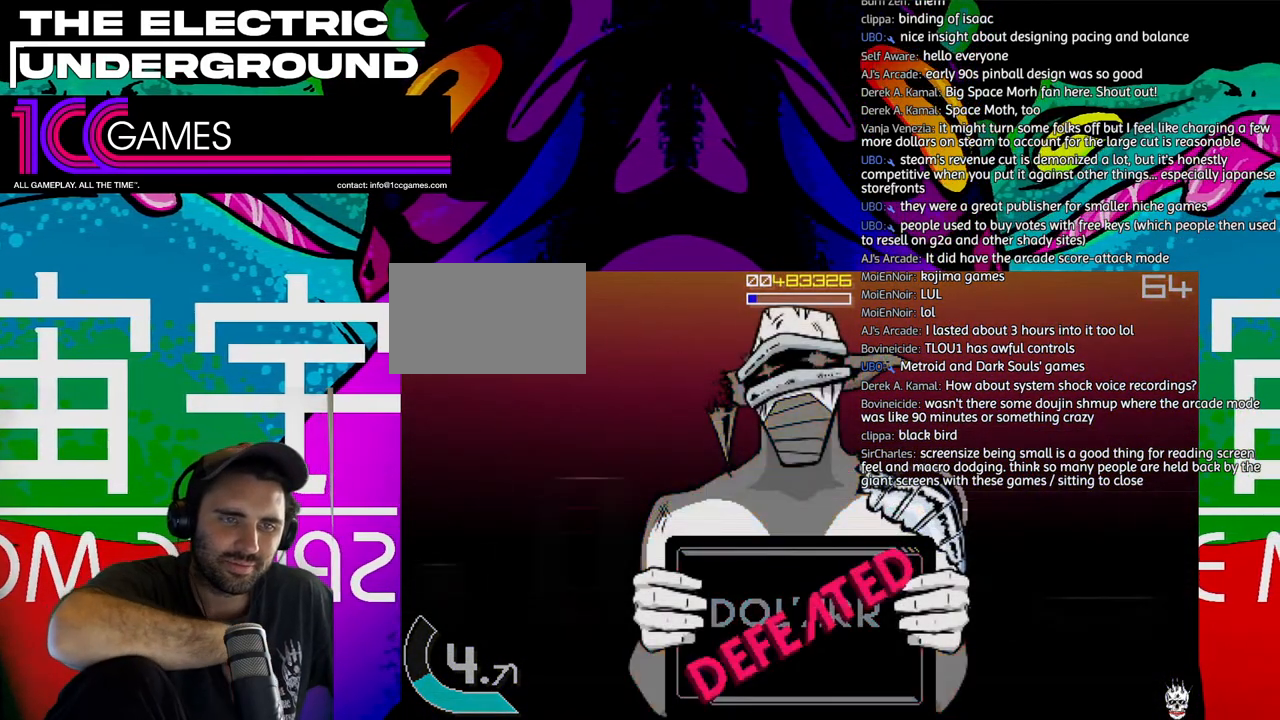
{"dt_ms": 500, "buttons": [], "left_stick": "center", "events": [[250, "TRIANGLE", "down"], [283, "SQUARE", "down"], [417, "TRIANGLE", "up"], [483, "SQUARE", "up"]]}
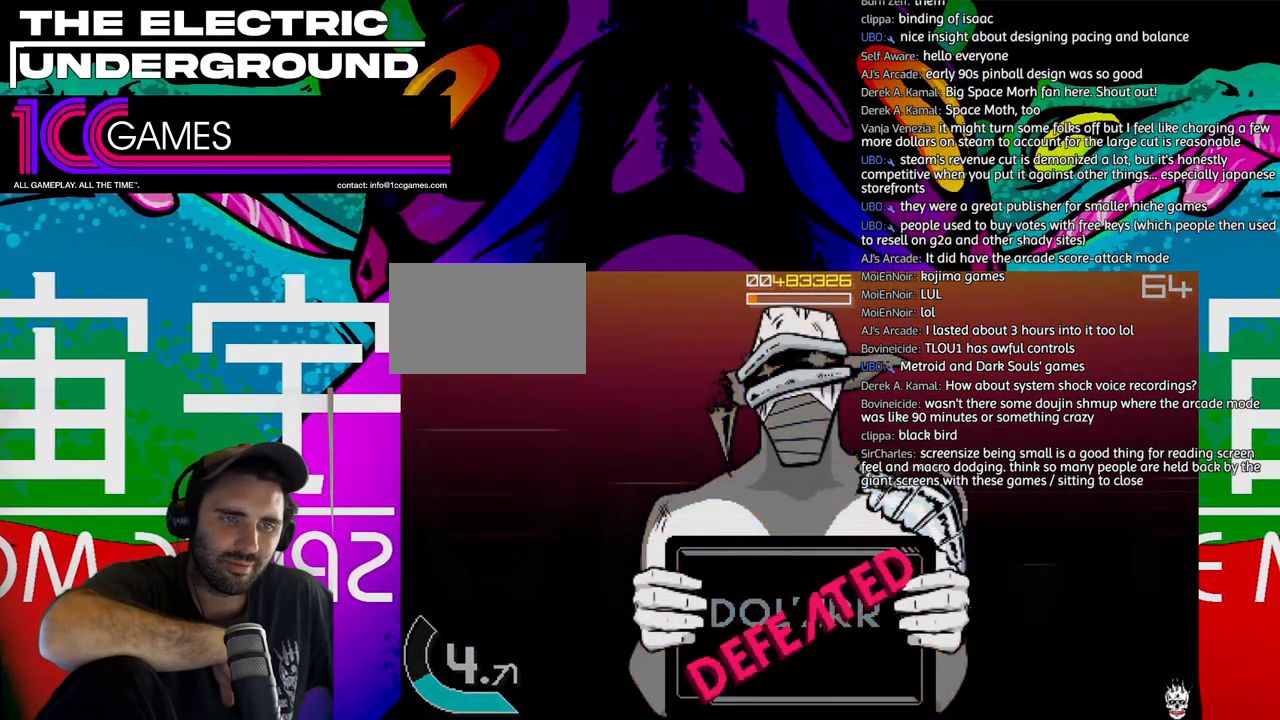
{"dt_ms": 500, "buttons": [], "left_stick": "center", "events": []}
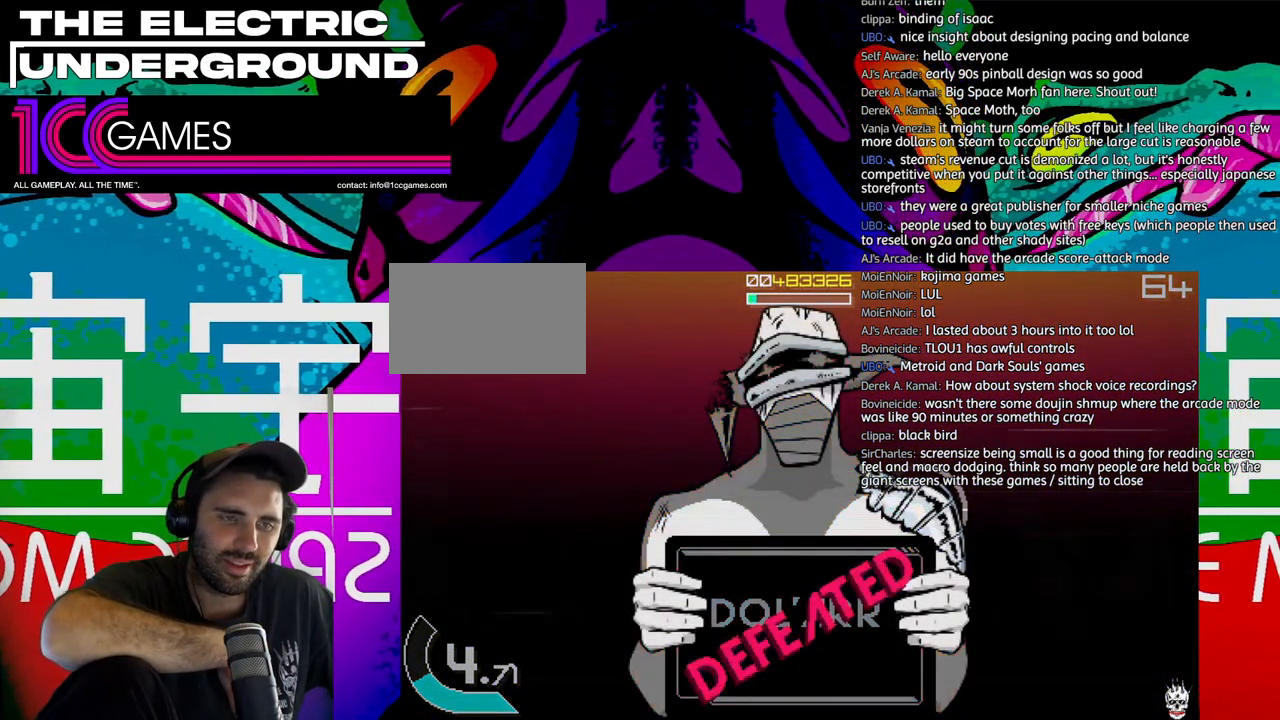
{"dt_ms": 500, "buttons": [], "left_stick": "center", "events": []}
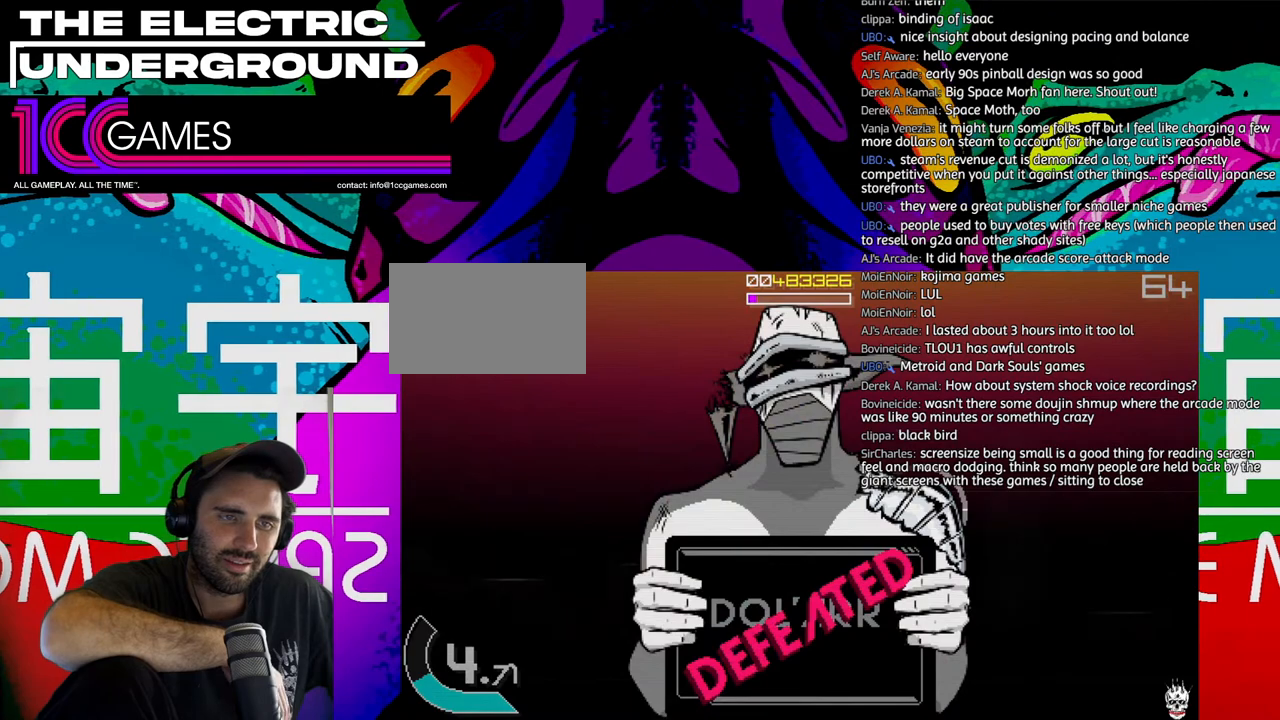
{"dt_ms": 500, "buttons": ["TRIANGLE"], "left_stick": "center", "events": [[250, "TRIANGLE", "down"]]}
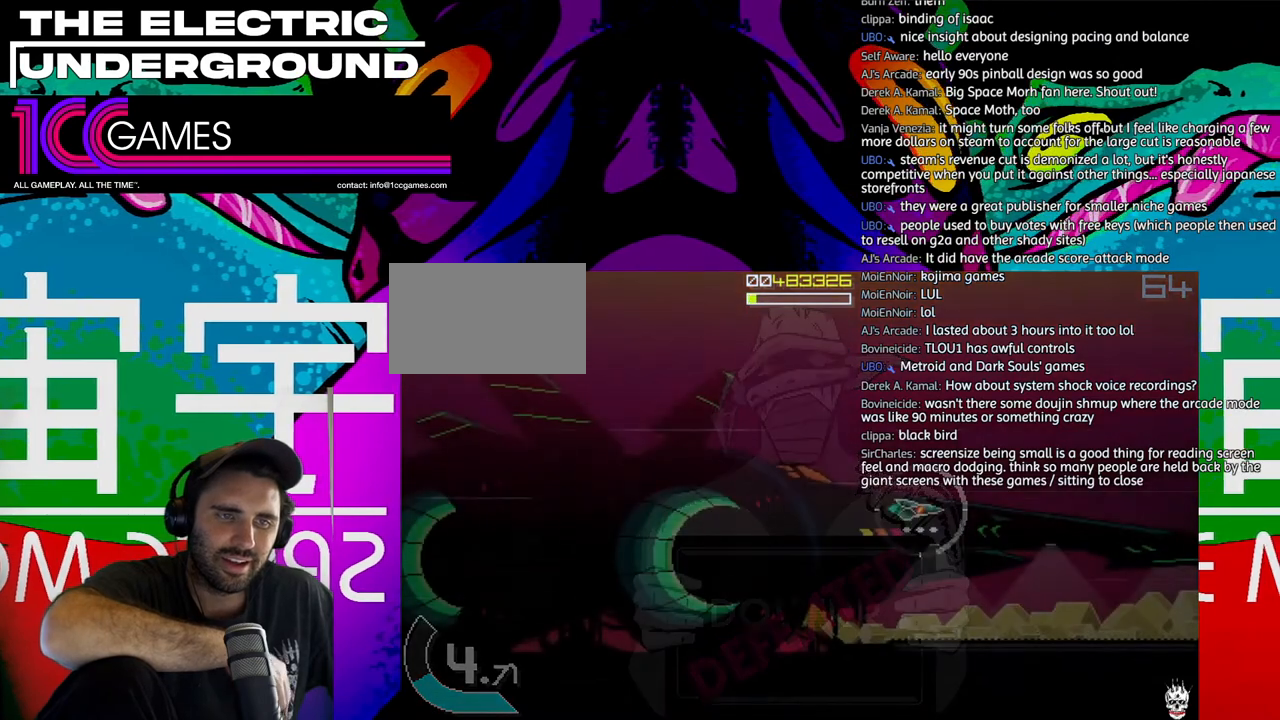
{"dt_ms": 500, "buttons": [], "left_stick": "center", "events": [[483, "TRIANGLE", "up"]]}
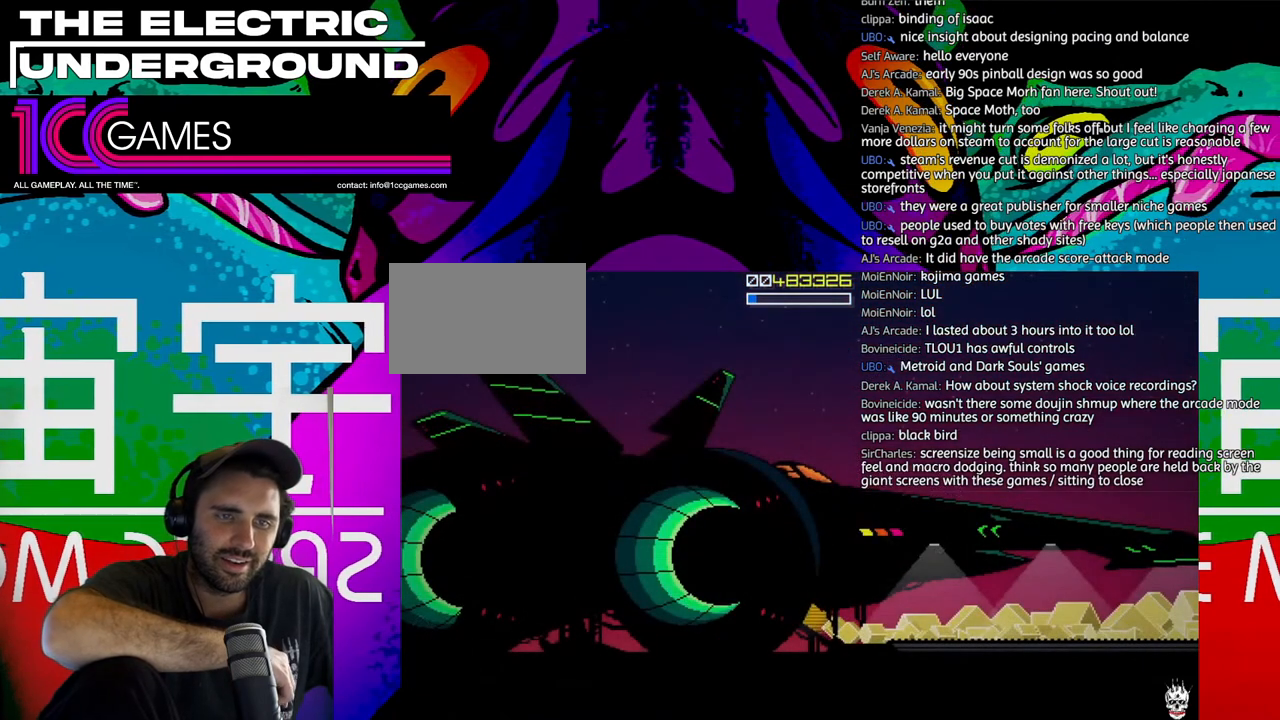
{"dt_ms": 500, "buttons": [], "left_stick": "center", "events": []}
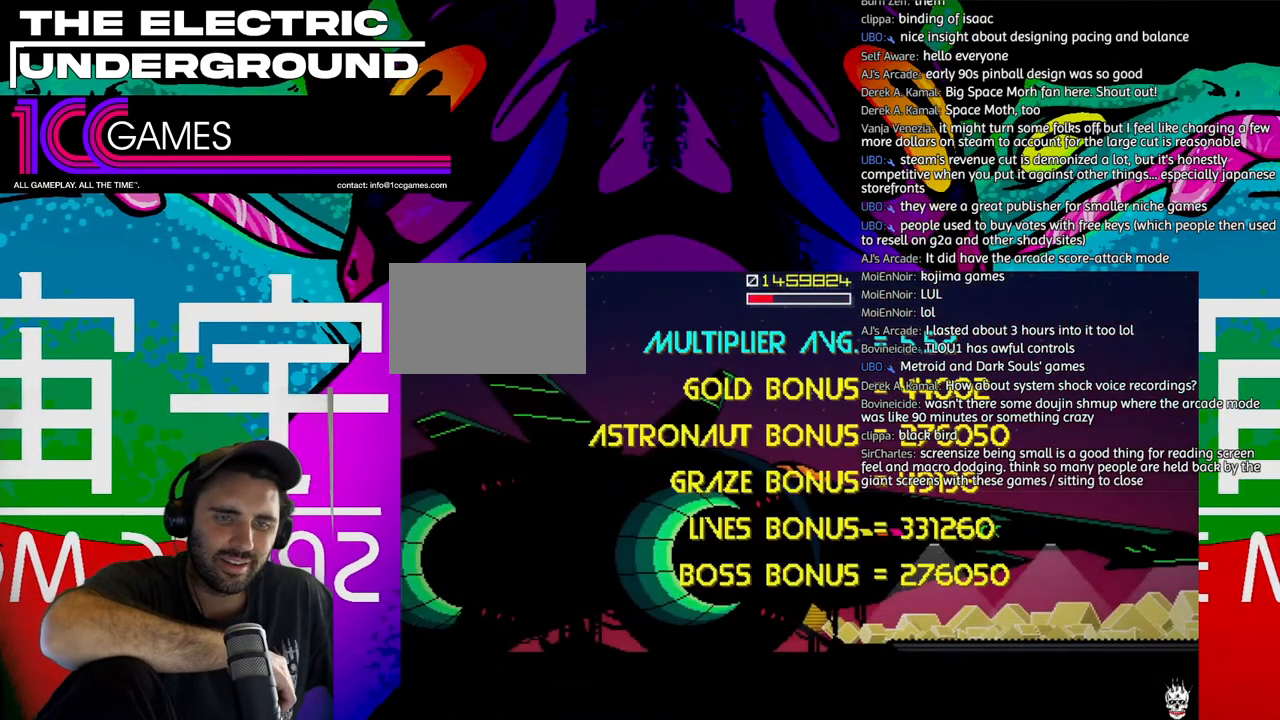
{"dt_ms": 500, "buttons": [], "left_stick": "center", "events": []}
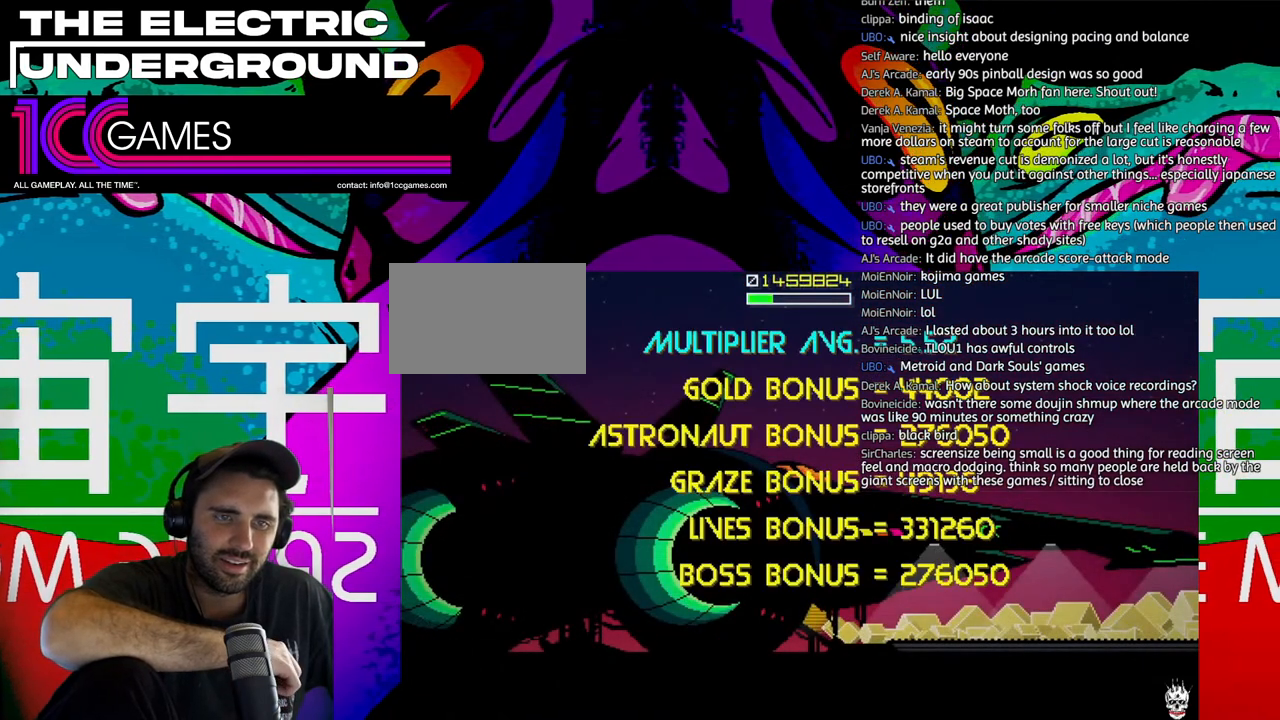
{"dt_ms": 500, "buttons": [], "left_stick": "center", "events": []}
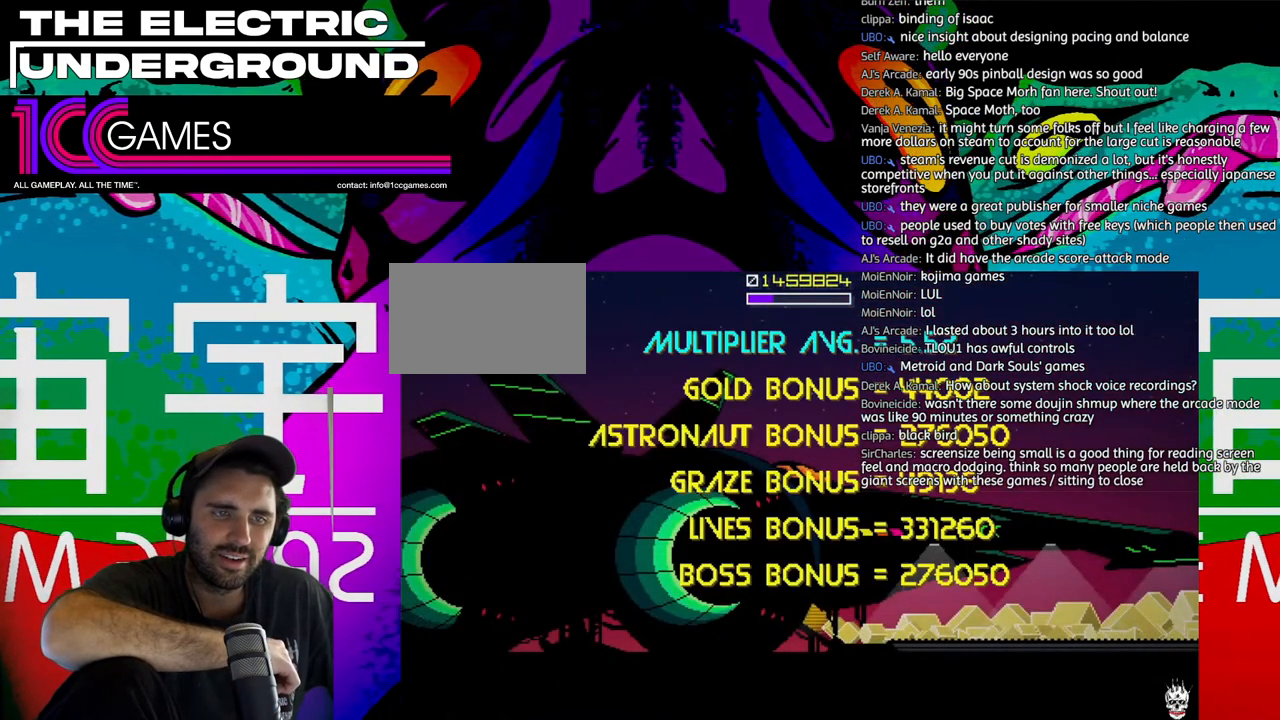
{"dt_ms": 500, "buttons": [], "left_stick": "center", "events": []}
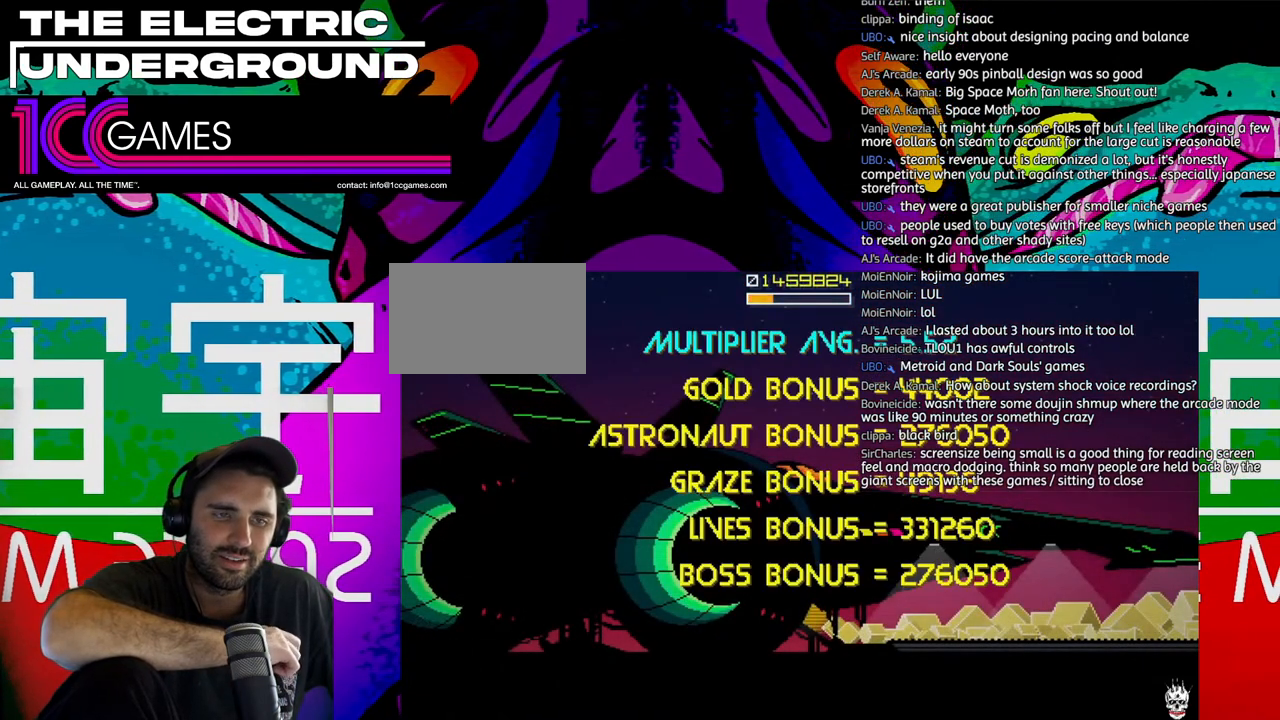
{"dt_ms": 500, "buttons": [], "left_stick": "center", "events": []}
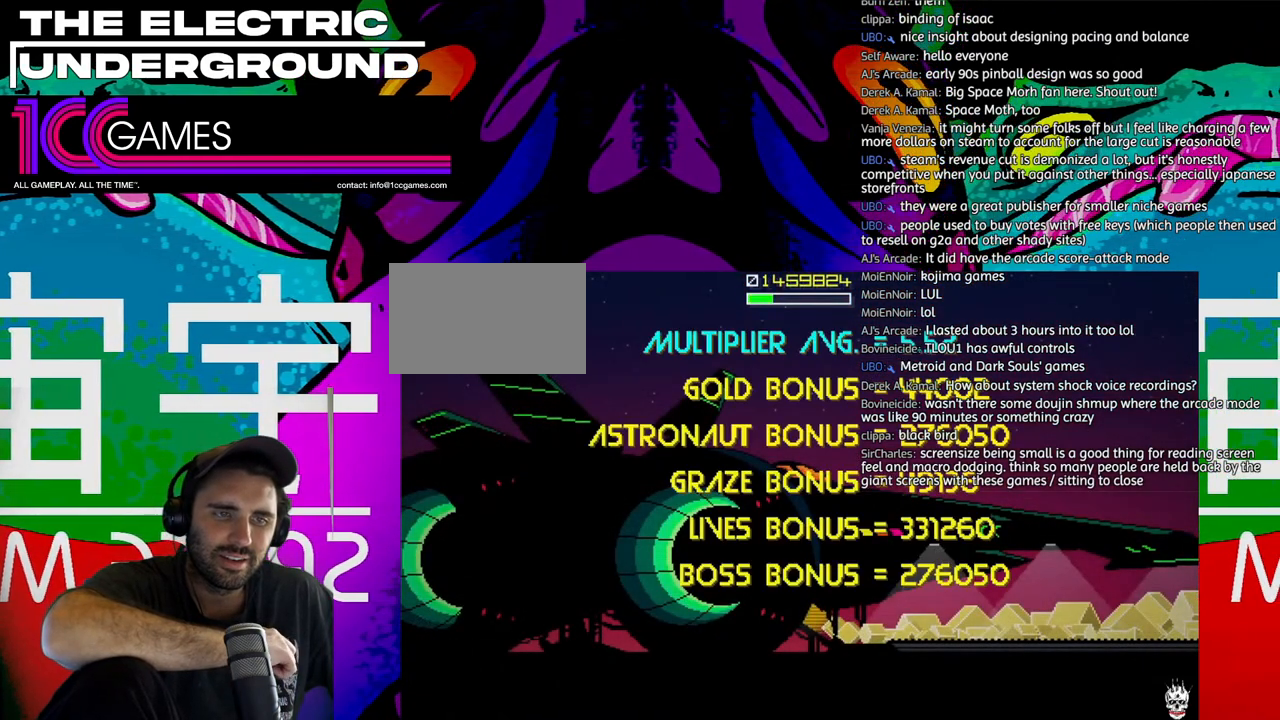
{"dt_ms": 500, "buttons": ["TRIANGLE"], "left_stick": "center", "events": [[17, "TRIANGLE", "down"]]}